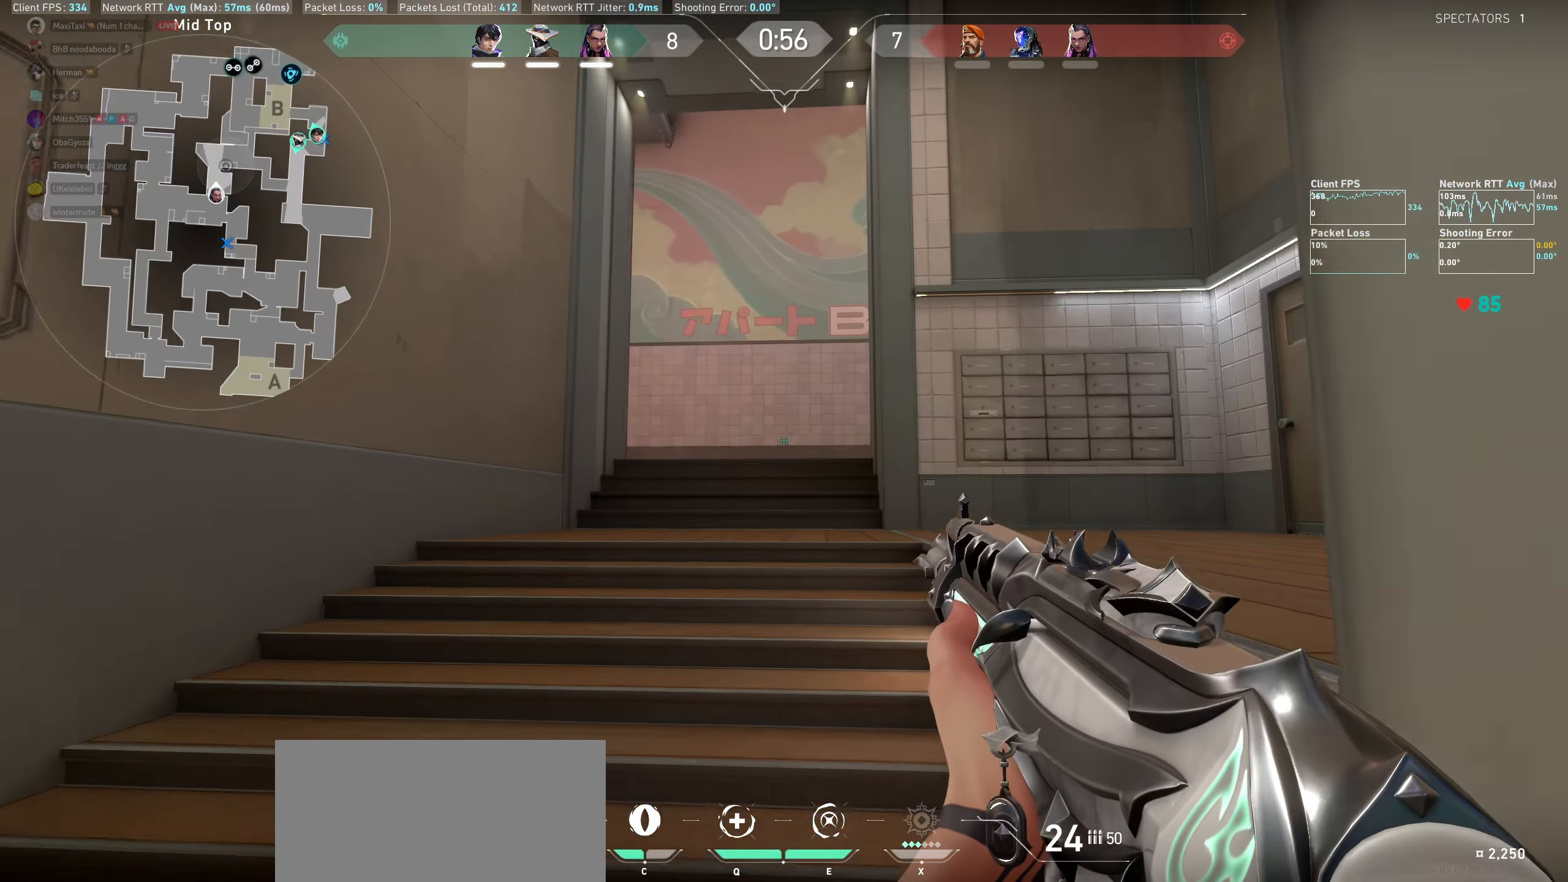
Gameplay with keyboard and mouse; each line is a JSON object with the keys and mouse buttons held at the frame after it. "events" lists presses ("down") and releases ("up") of "a", "ctrl", "d", "e", "q", "s", "shift", "space", "w", "mouse_left", "mouse_wheel" and "mouse_right" between this image and that frame as [ms after this image, input, new state], when the widget could be followed in between. "mouse_left", "mouse_wheel", "mouse_right" = the "left", "wheel", "right" buttons of the "mouse" list. No other keys are recorded. "wheel" means that the mouse wheel is clicked or scrolled. Mouse movement is not recorded.
{"keys": ["shift", "w"], "mouse": [], "events": []}
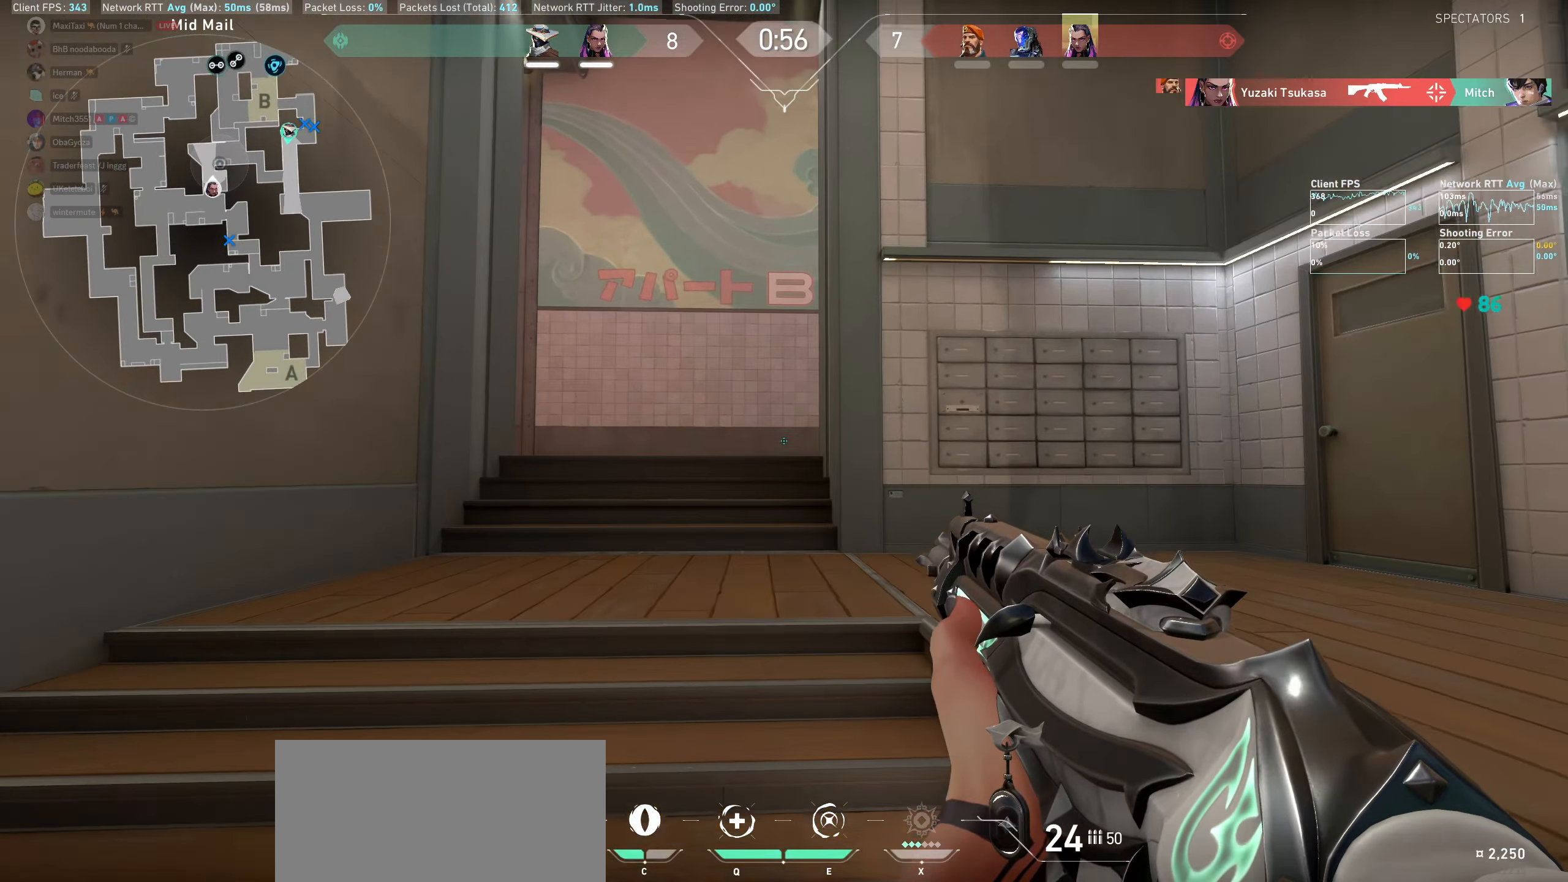
{"keys": ["a", "shift", "w"], "mouse": [], "events": [[133, "a", "down"]]}
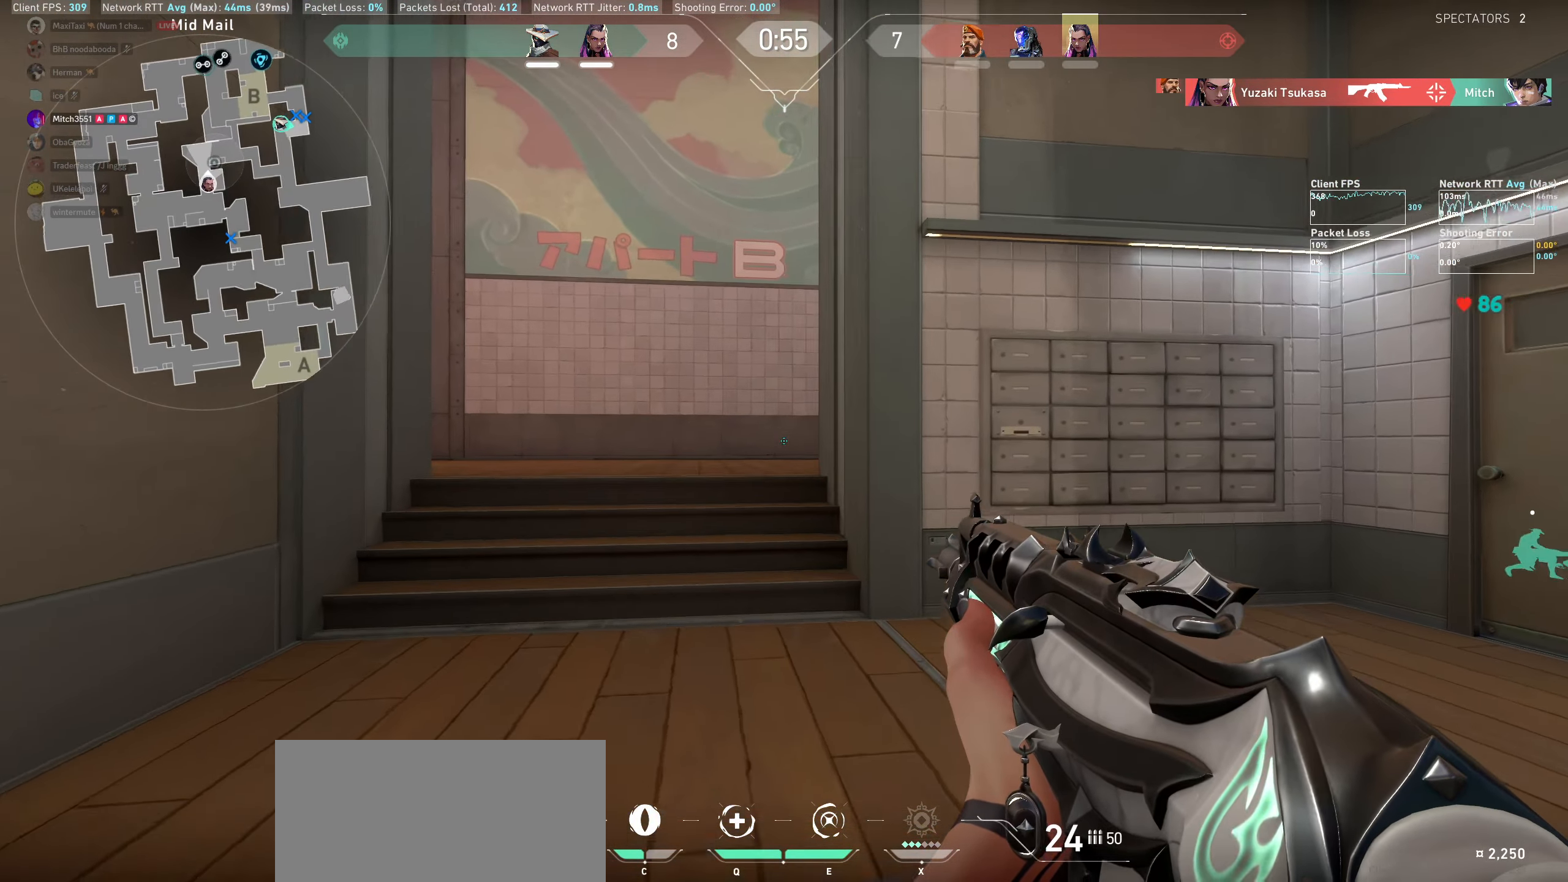
{"keys": ["a", "shift", "w"], "mouse": [], "events": []}
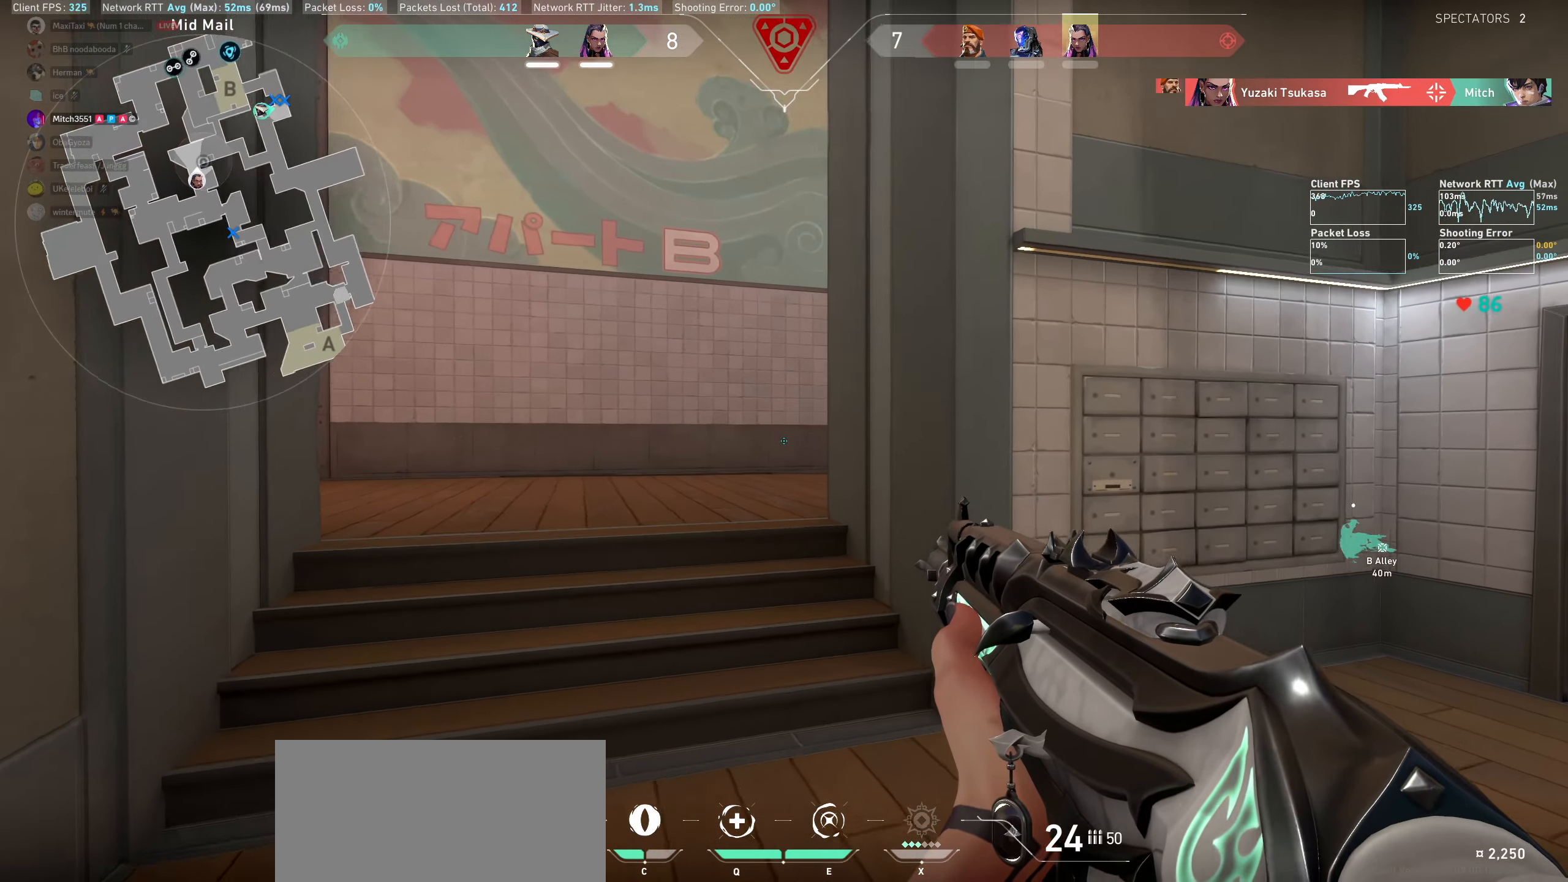
{"keys": ["a", "shift", "w"], "mouse": [], "events": []}
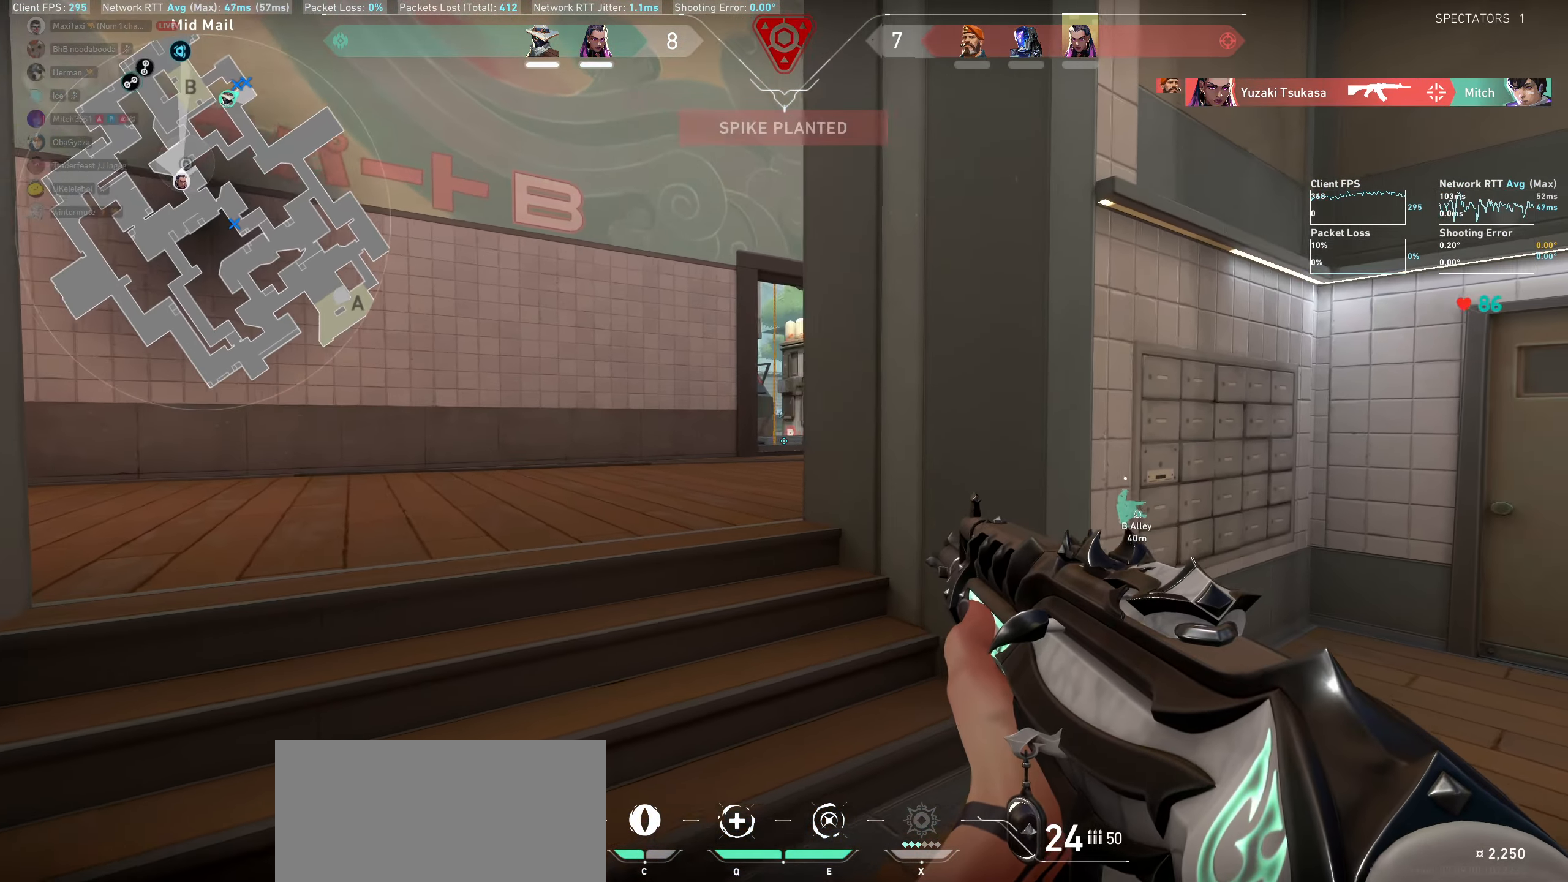
{"keys": ["a", "shift", "w"], "mouse": [], "events": []}
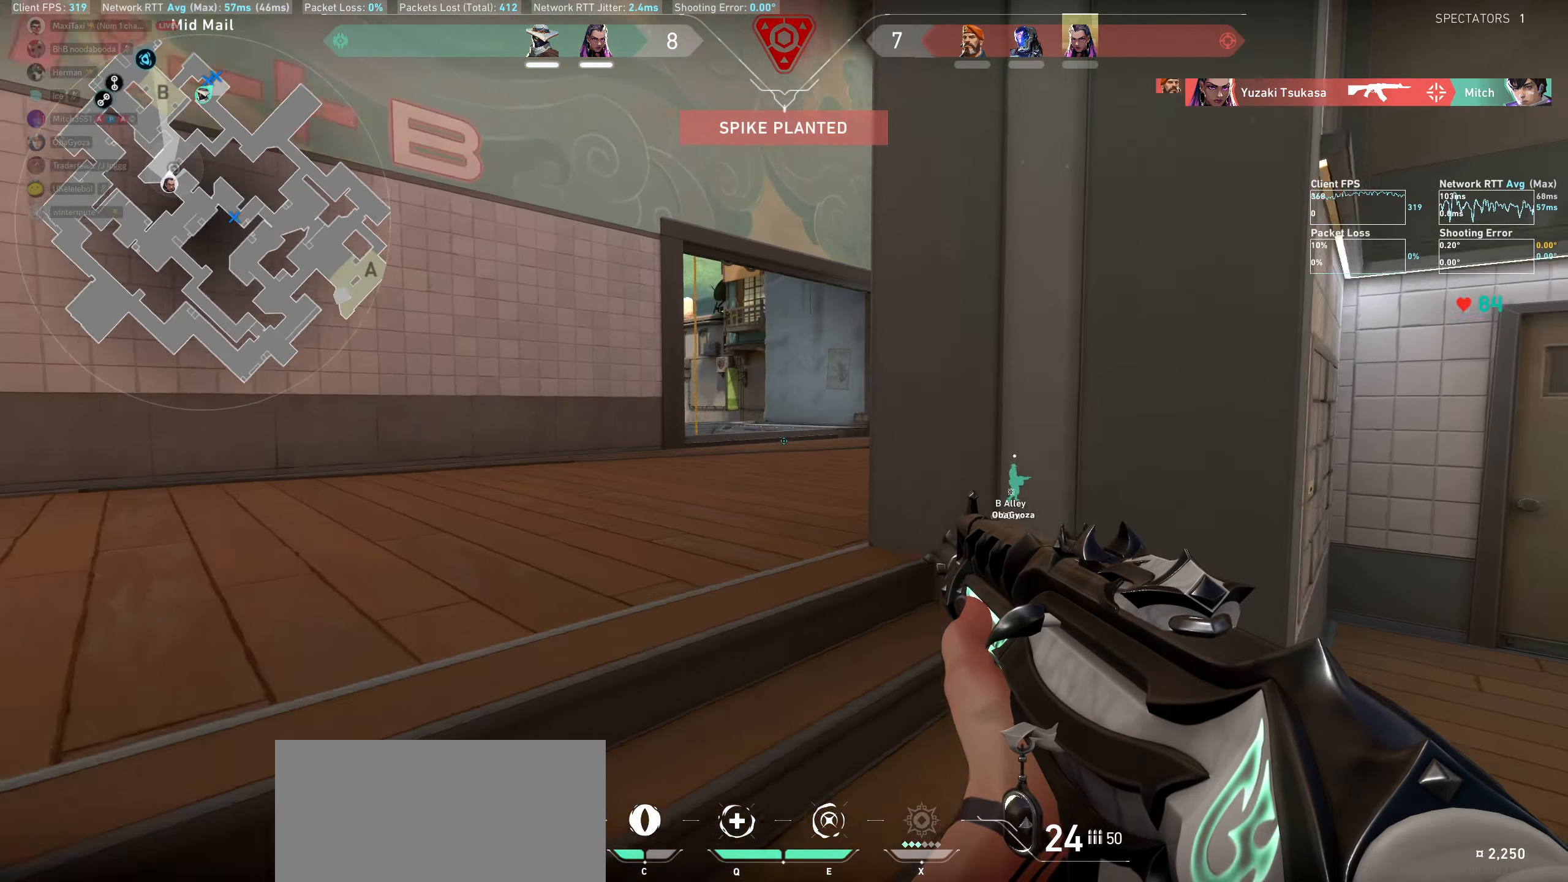
{"keys": ["a", "shift", "w"], "mouse": [], "events": []}
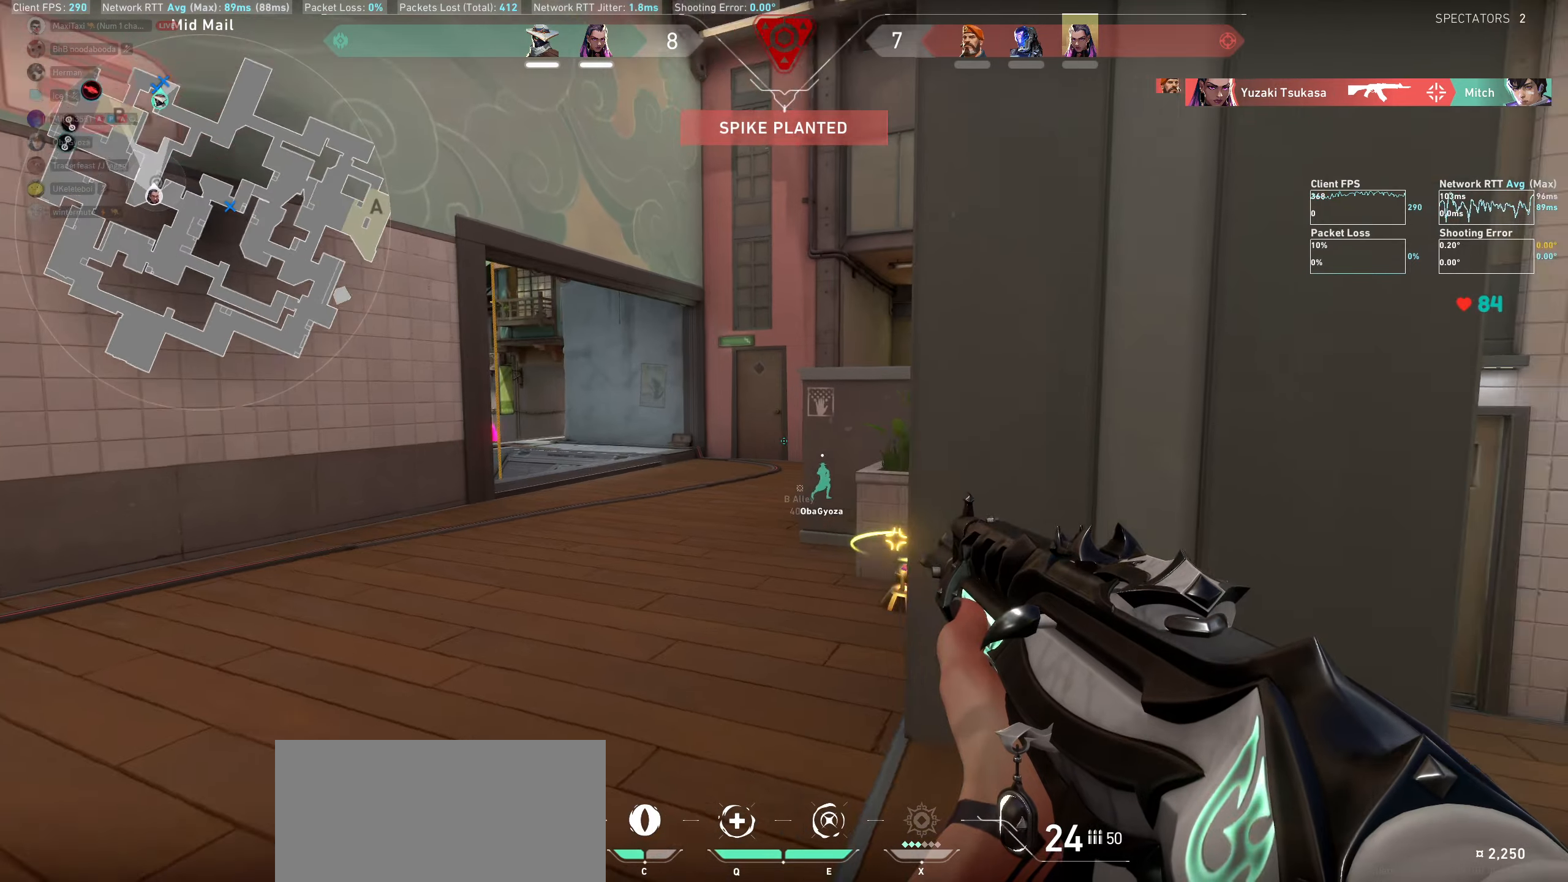
{"keys": ["a", "shift", "w"], "mouse": [], "events": [[67, "w", "up"], [150, "w", "down"]]}
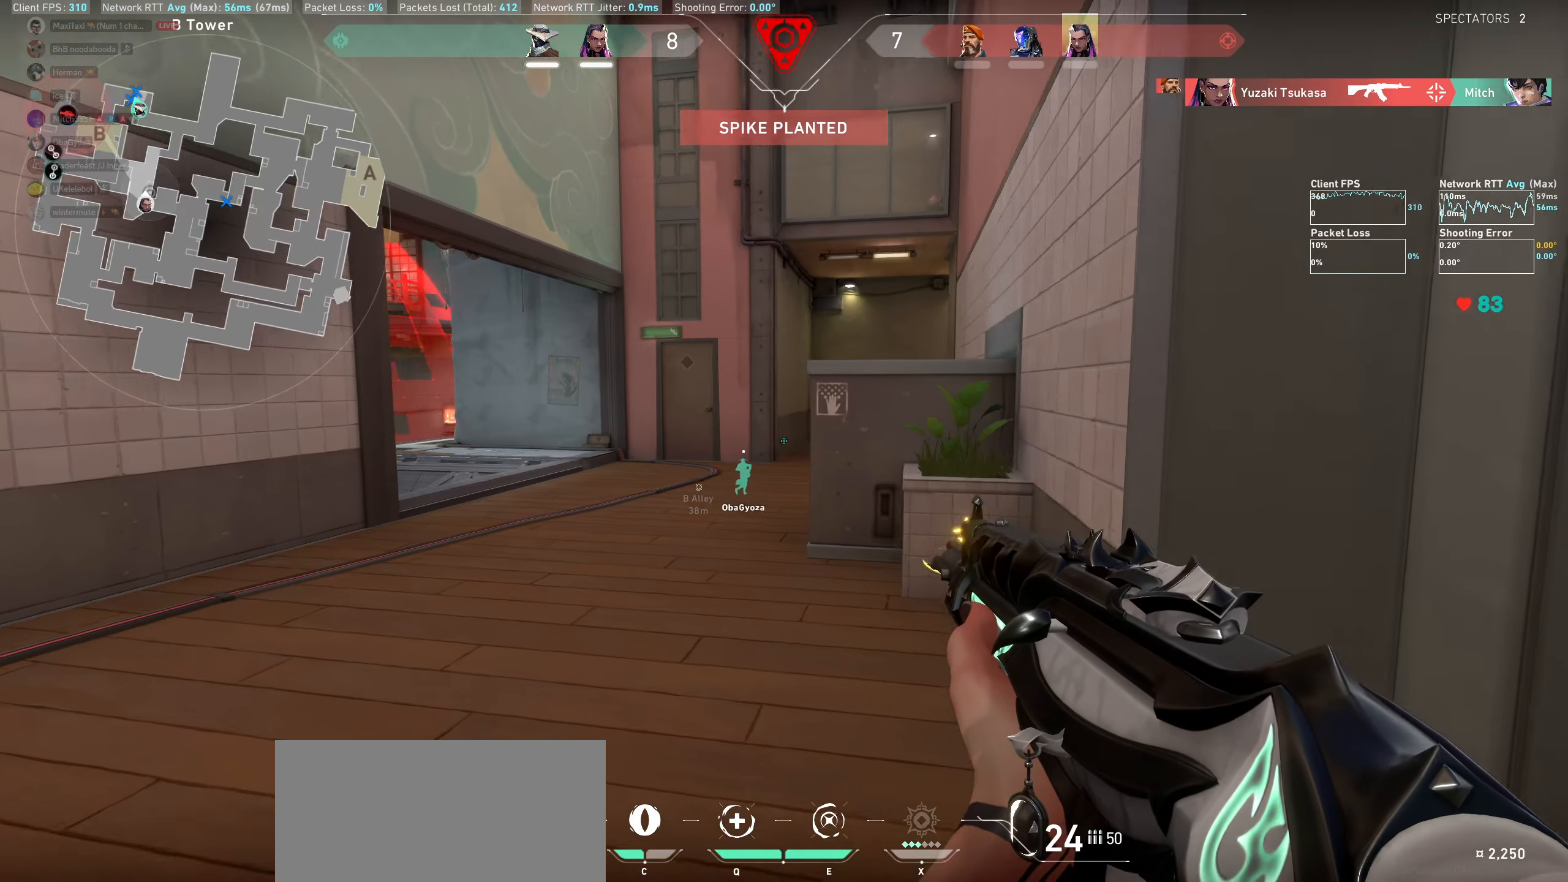
{"keys": ["a", "shift", "w"], "mouse": [], "events": [[33, "w", "up"], [183, "w", "down"]]}
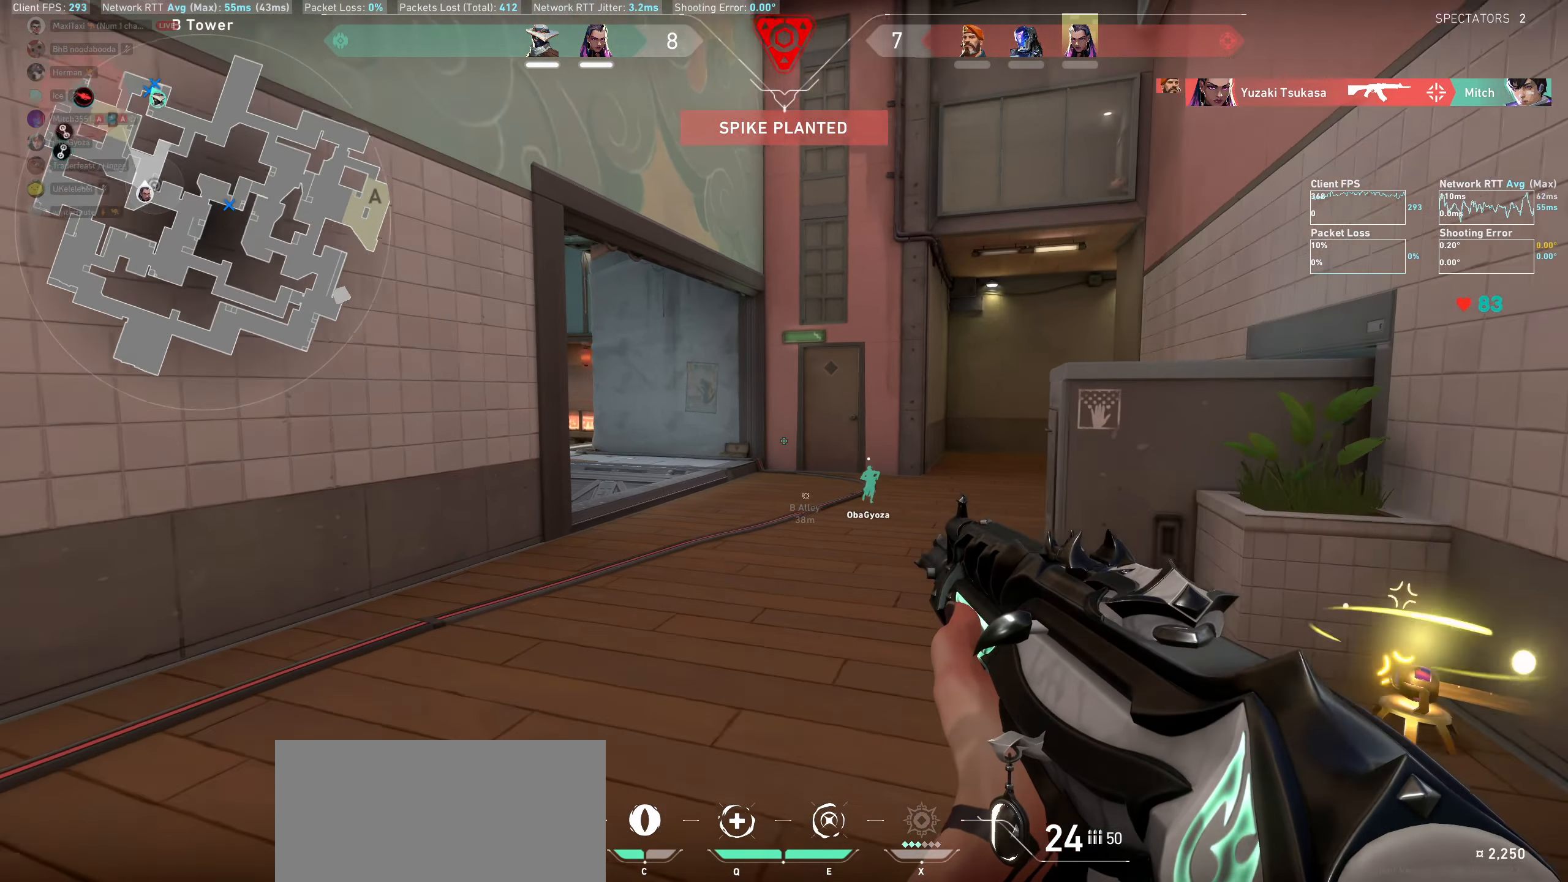
{"keys": ["a", "shift", "w"], "mouse": [], "events": []}
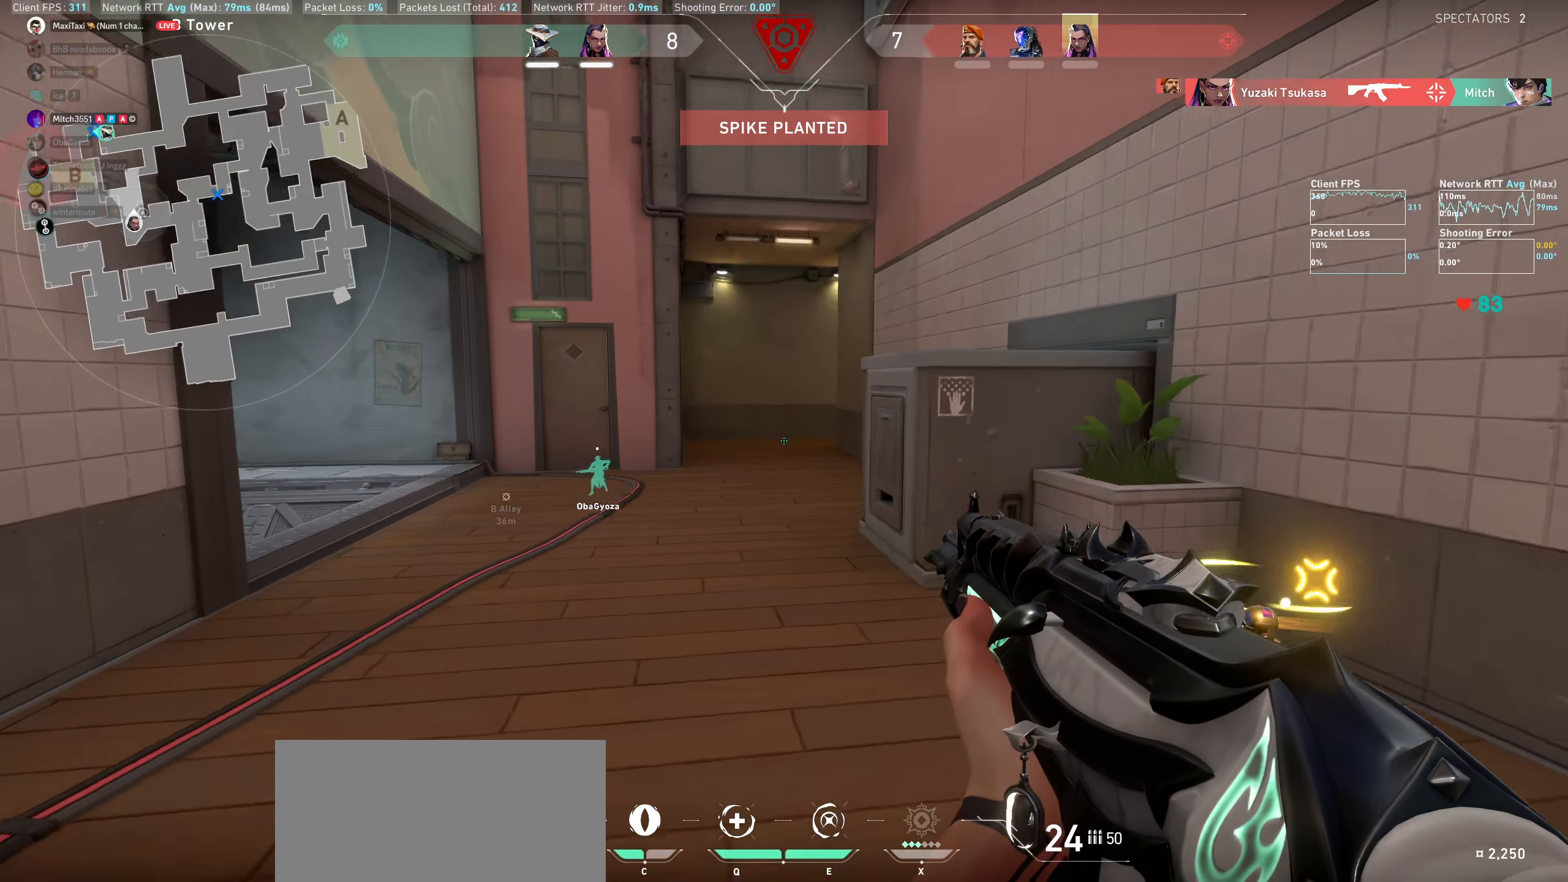
{"keys": ["a", "shift", "w"], "mouse": [], "events": []}
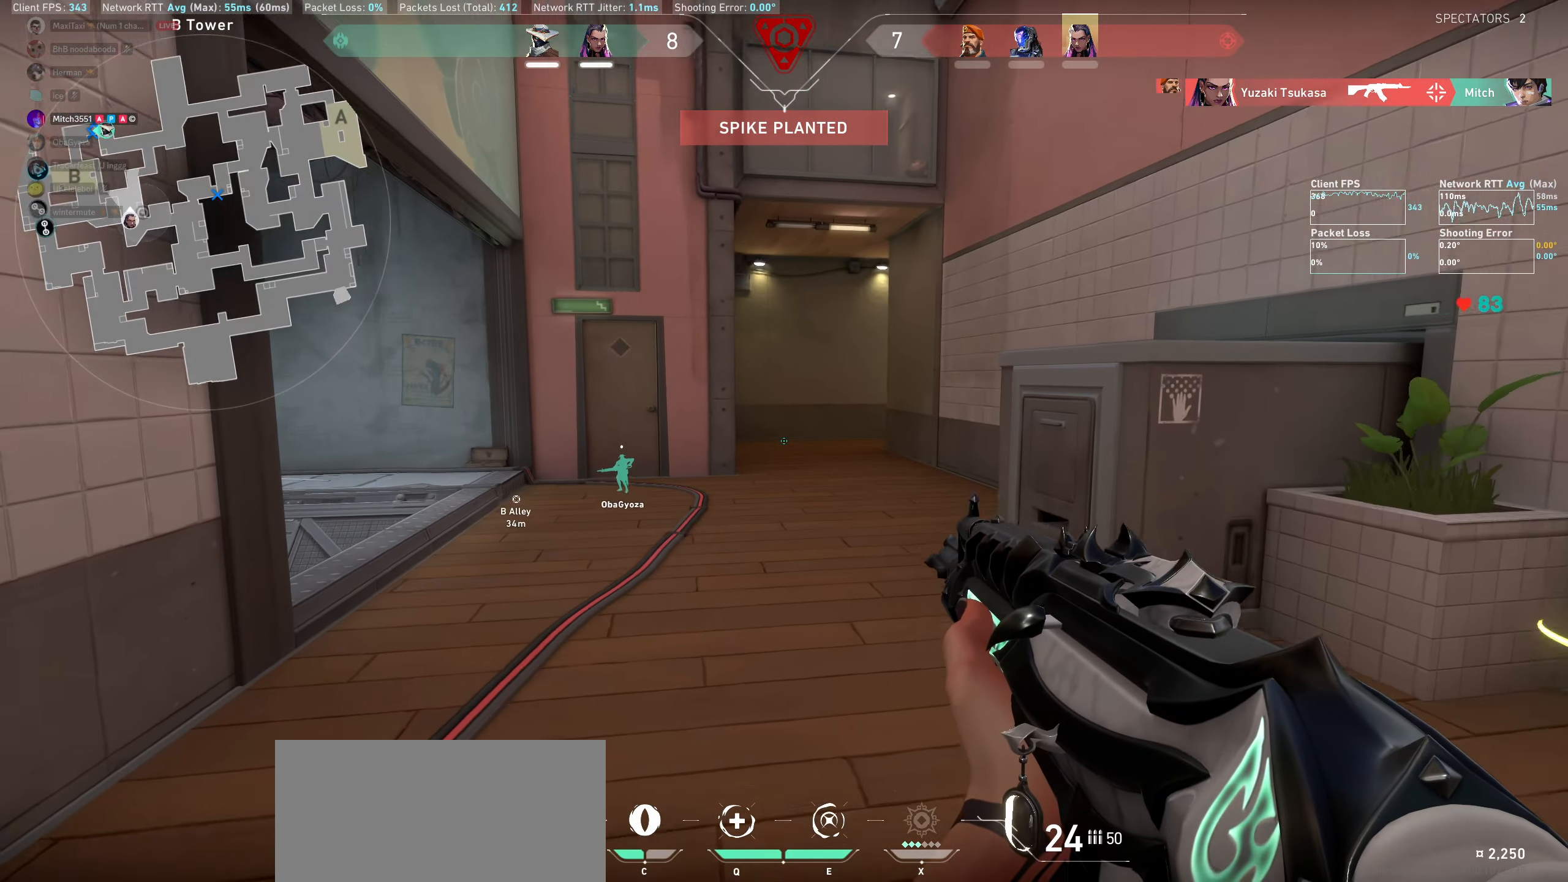
{"keys": ["shift", "w"], "mouse": [], "events": [[500, "a", "up"]]}
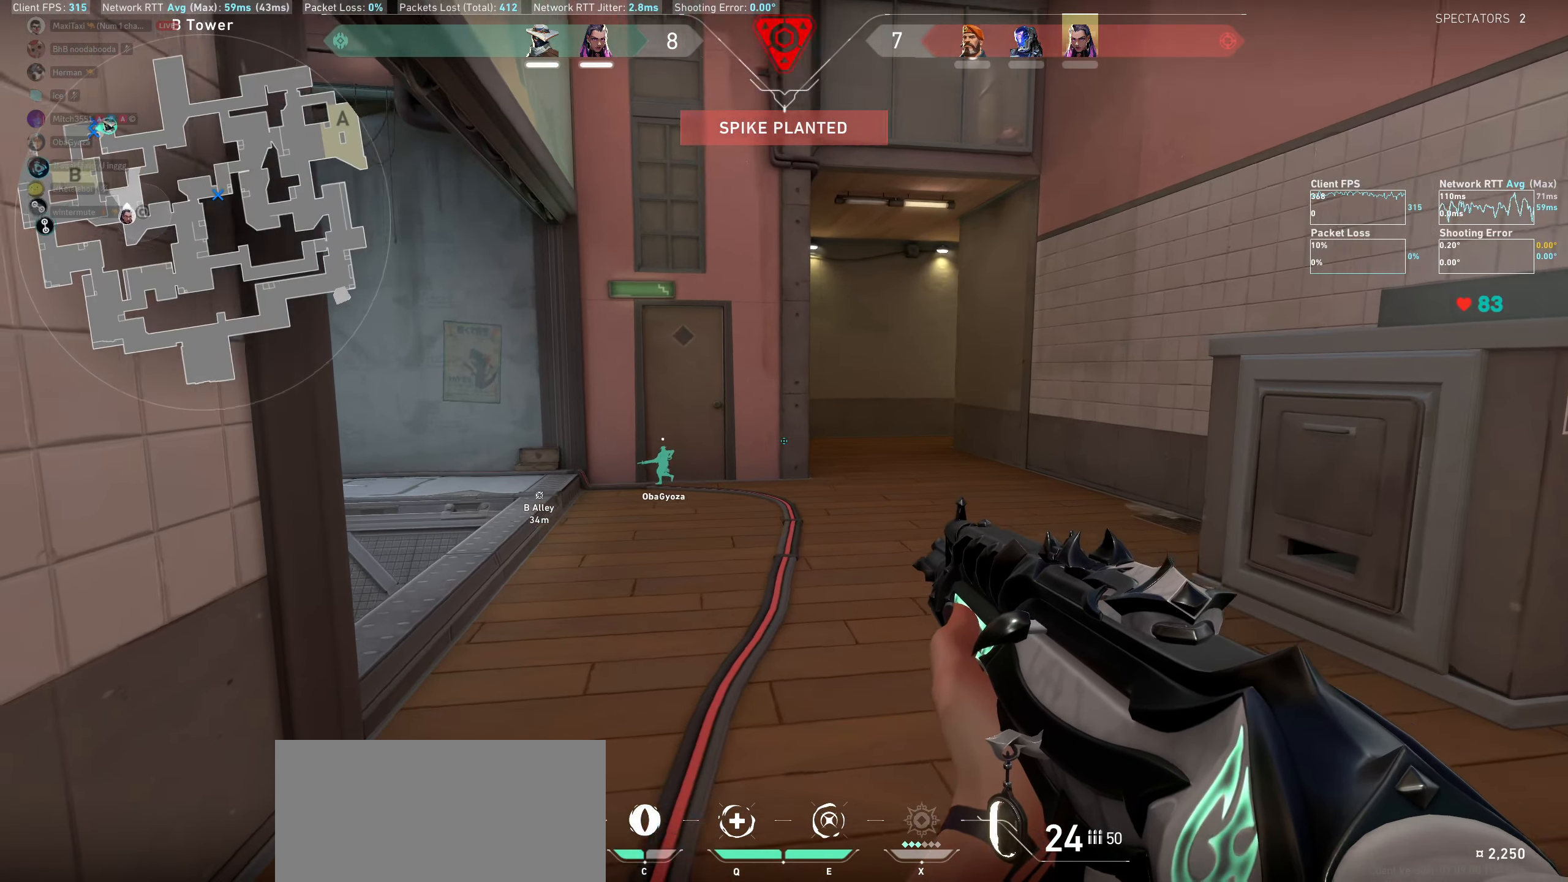
{"keys": ["d", "shift"], "mouse": [], "events": [[33, "w", "up"], [50, "d", "down"]]}
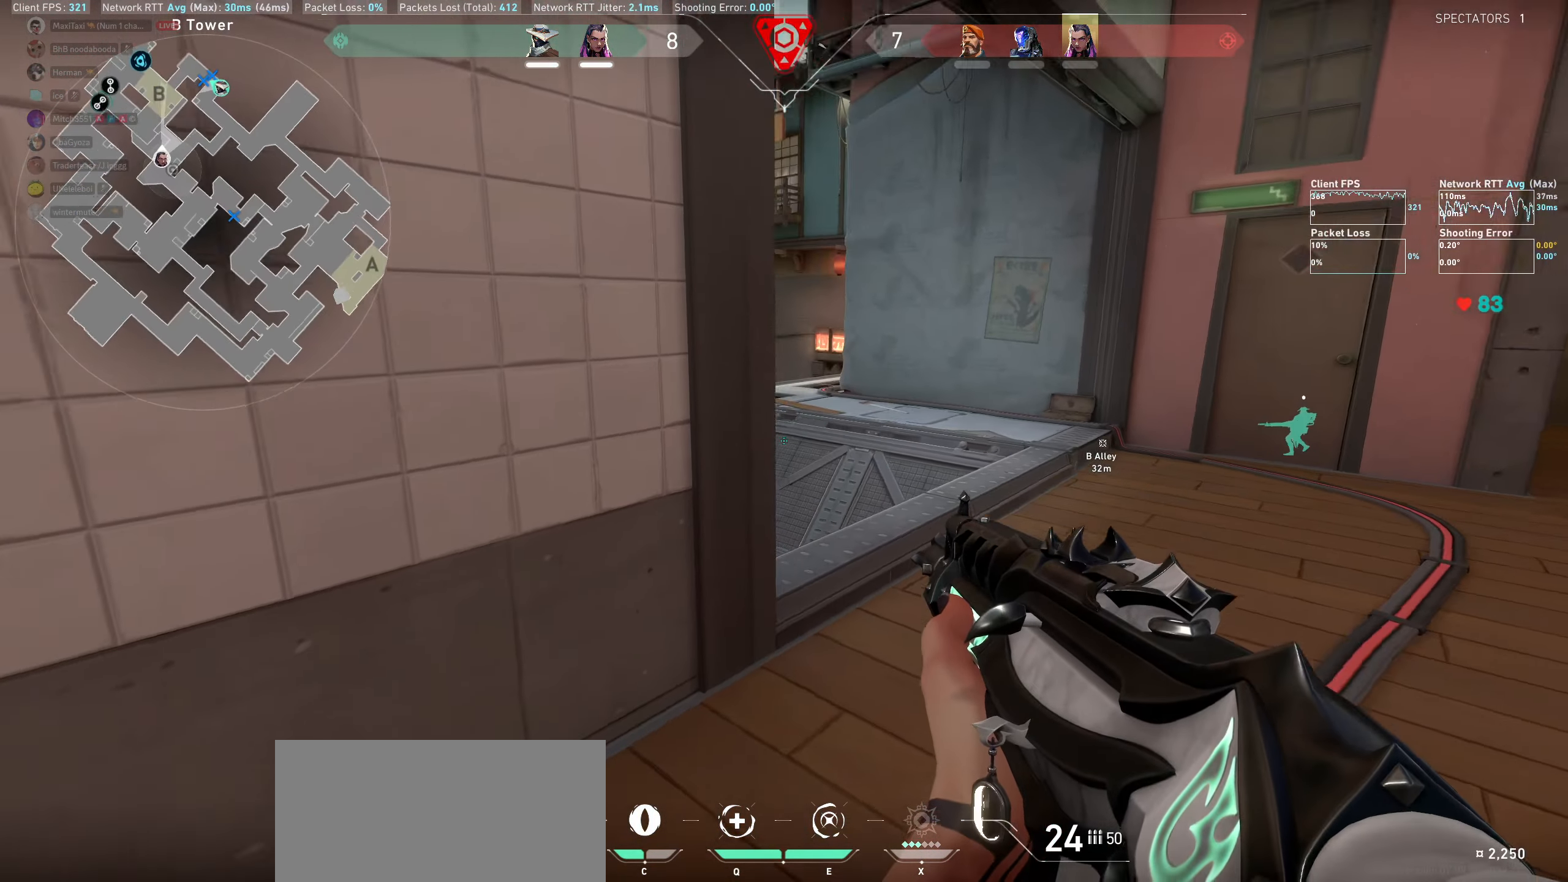
{"keys": ["shift"], "mouse": [], "events": [[467, "d", "up"]]}
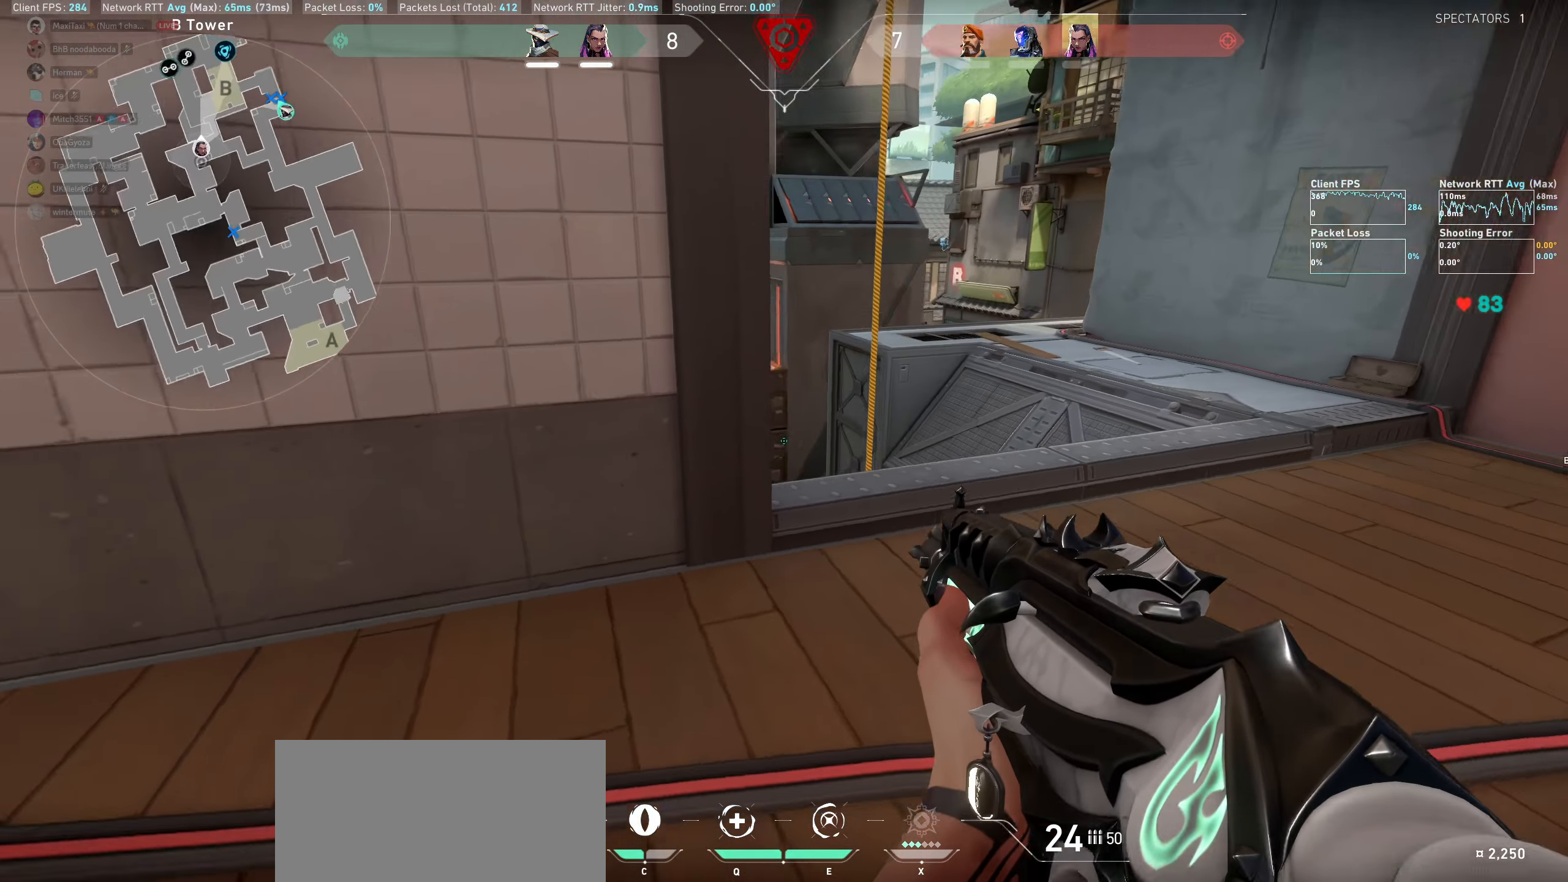
{"keys": ["d", "shift", "w"], "mouse": [], "events": [[117, "d", "down"], [500, "w", "down"]]}
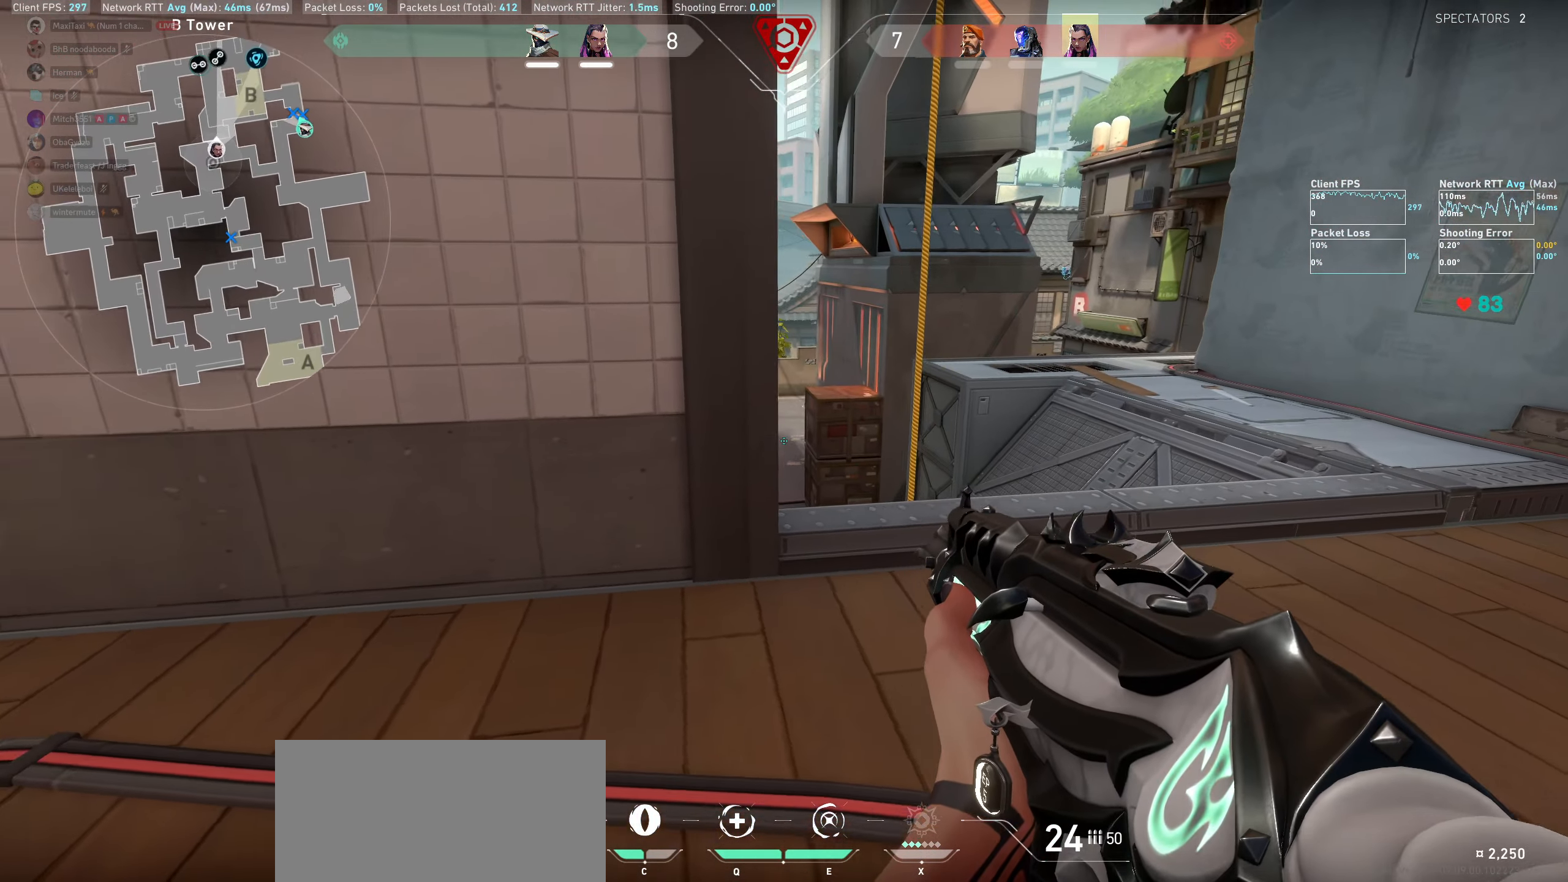
{"keys": ["shift"], "mouse": [], "events": [[133, "w", "up"], [167, "d", "up"]]}
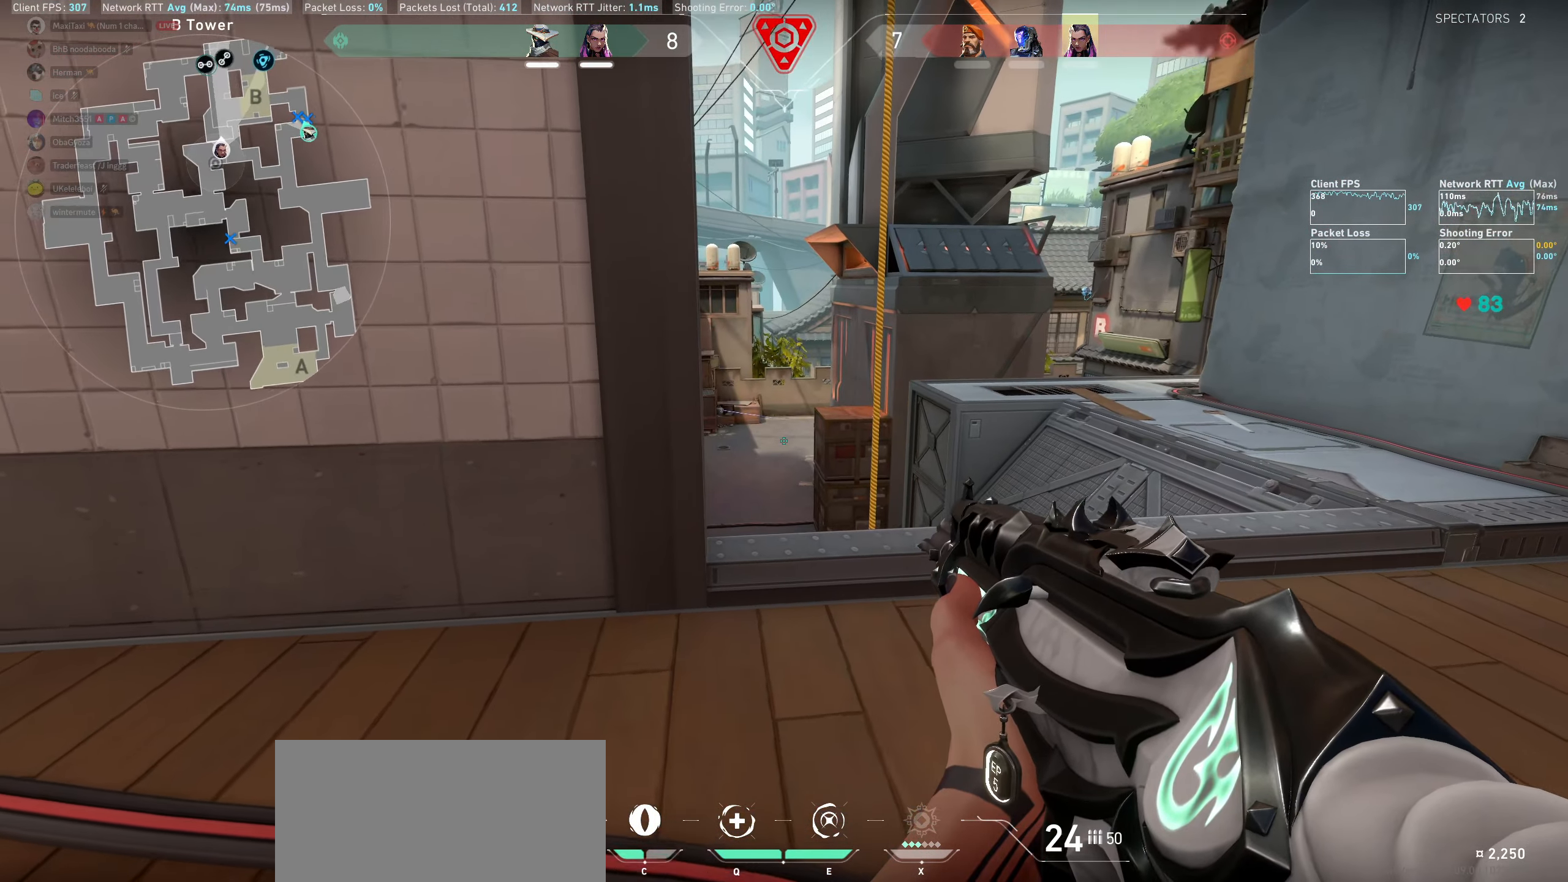
{"keys": ["shift"], "mouse": [], "events": [[50, "w", "down"], [67, "a", "down"], [267, "w", "up"], [450, "a", "up"]]}
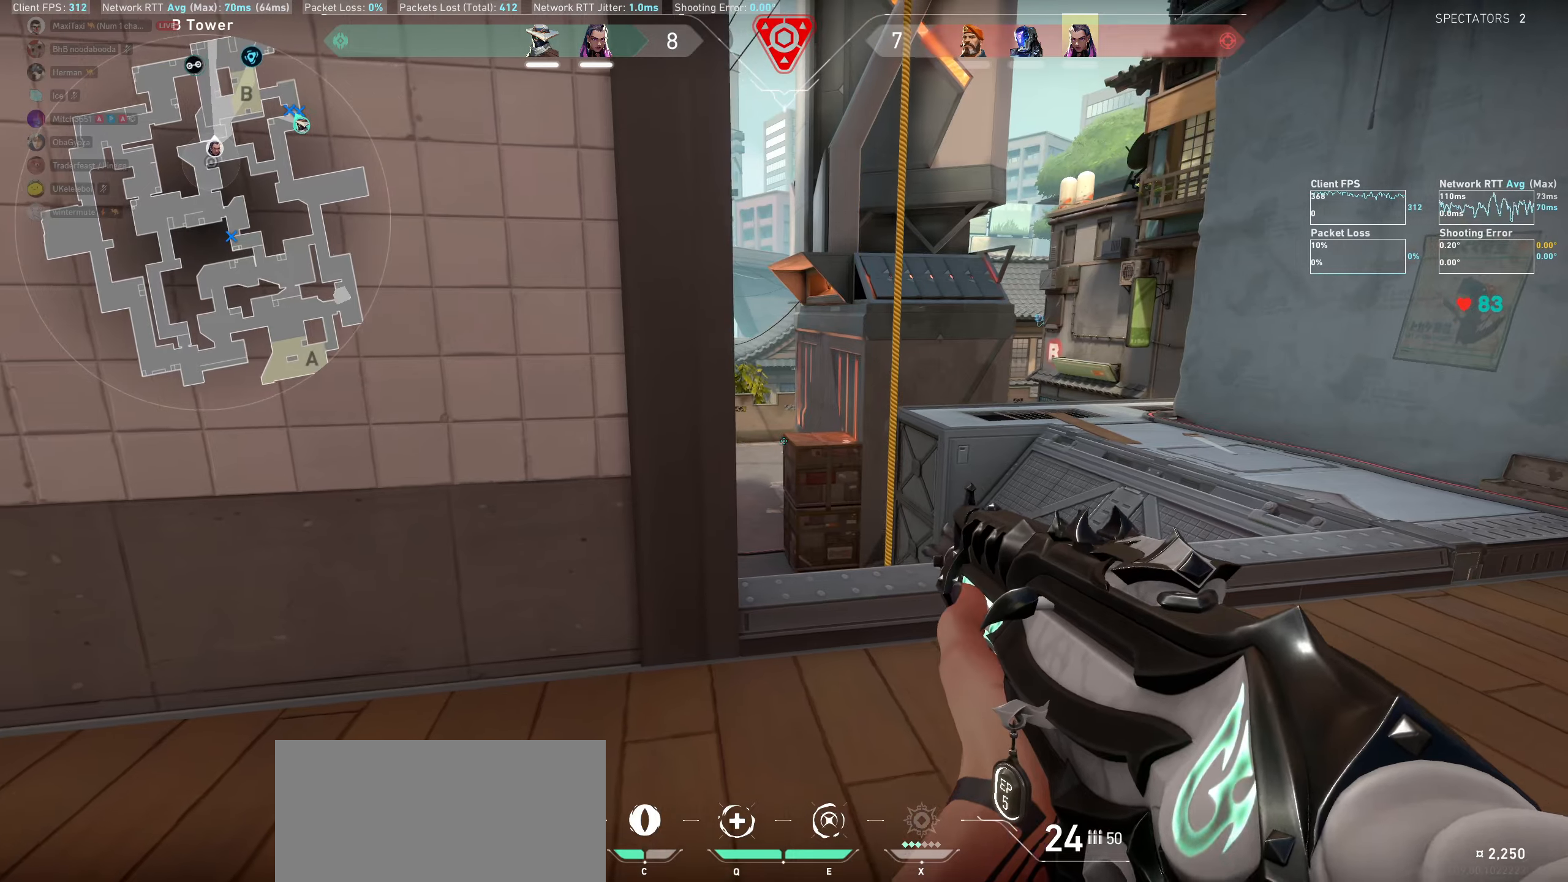
{"keys": ["shift"], "mouse": [], "events": [[216, "d", "down"], [500, "d", "up"]]}
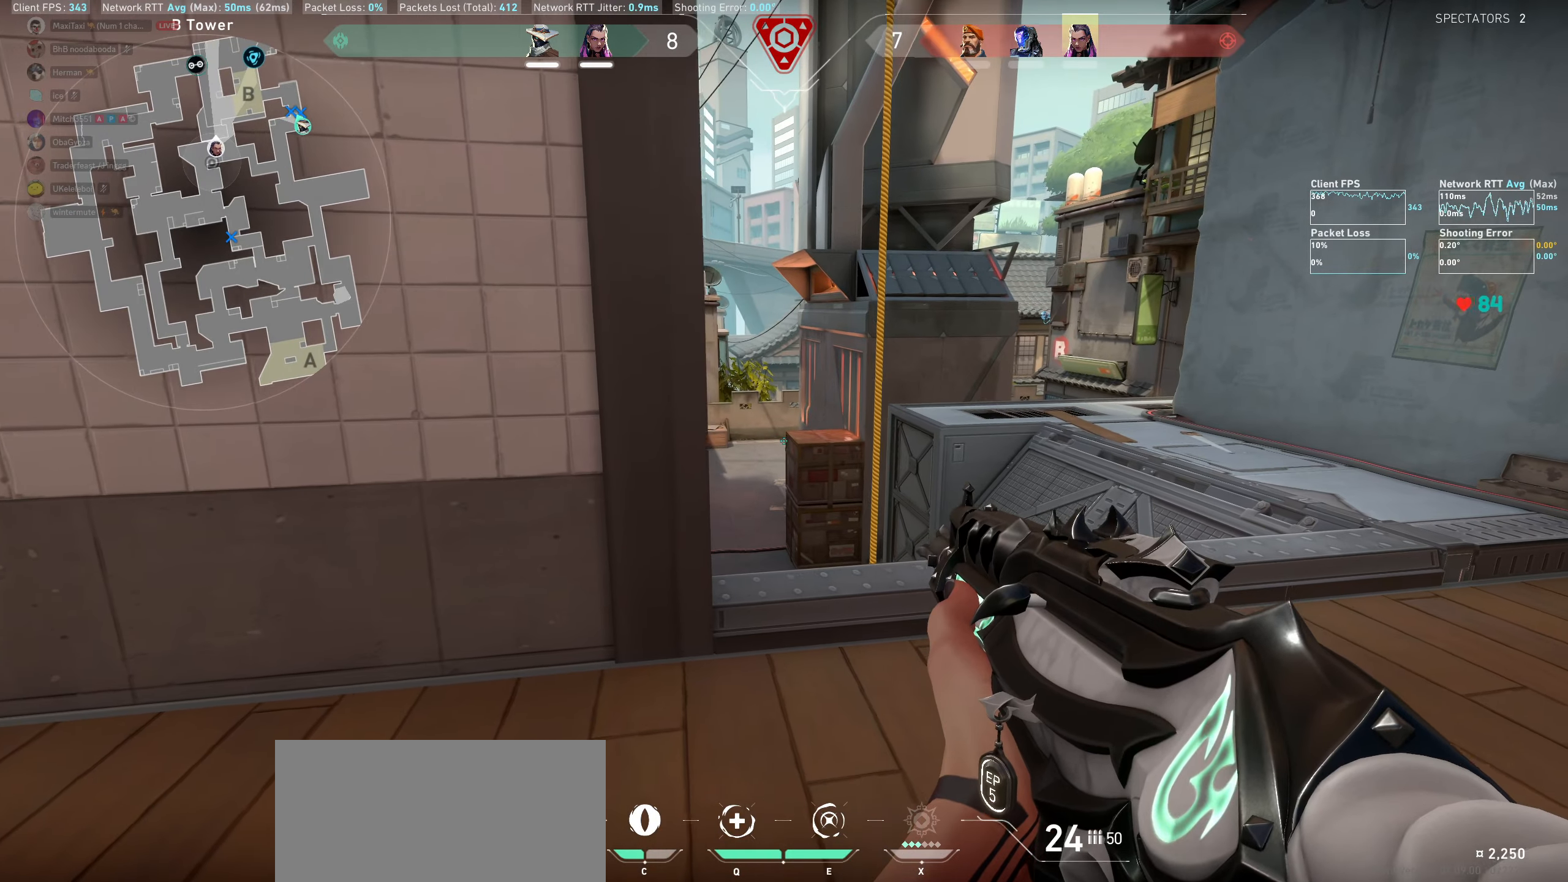
{"keys": ["d", "shift", "w"], "mouse": [], "events": [[116, "a", "down"], [150, "w", "down"], [200, "a", "up"], [416, "d", "down"]]}
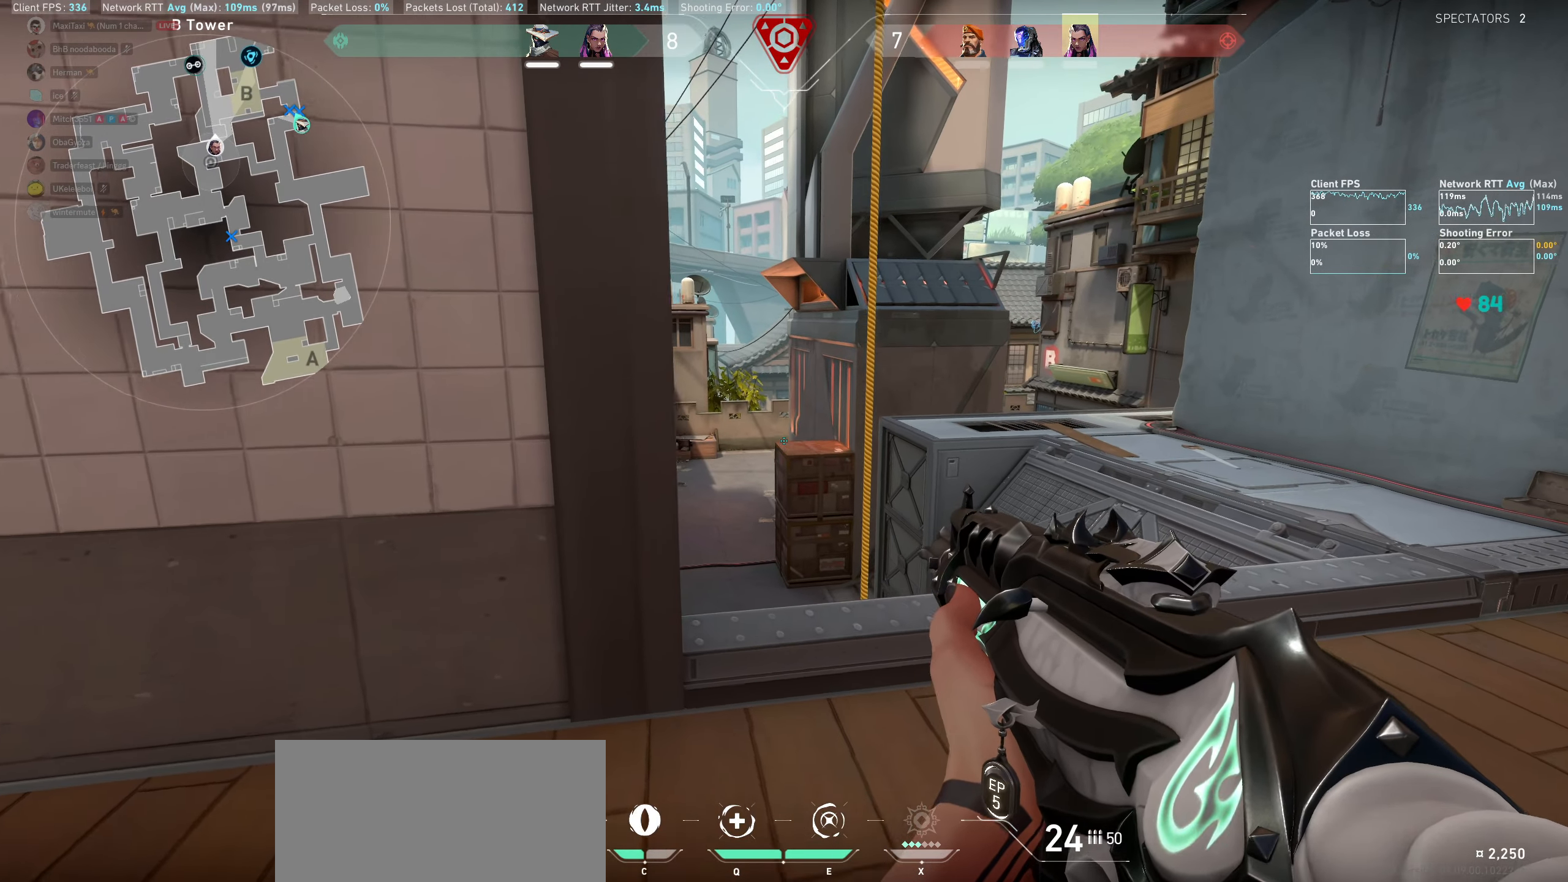
{"keys": ["shift"], "mouse": [], "events": [[50, "d", "up"], [150, "w", "up"]]}
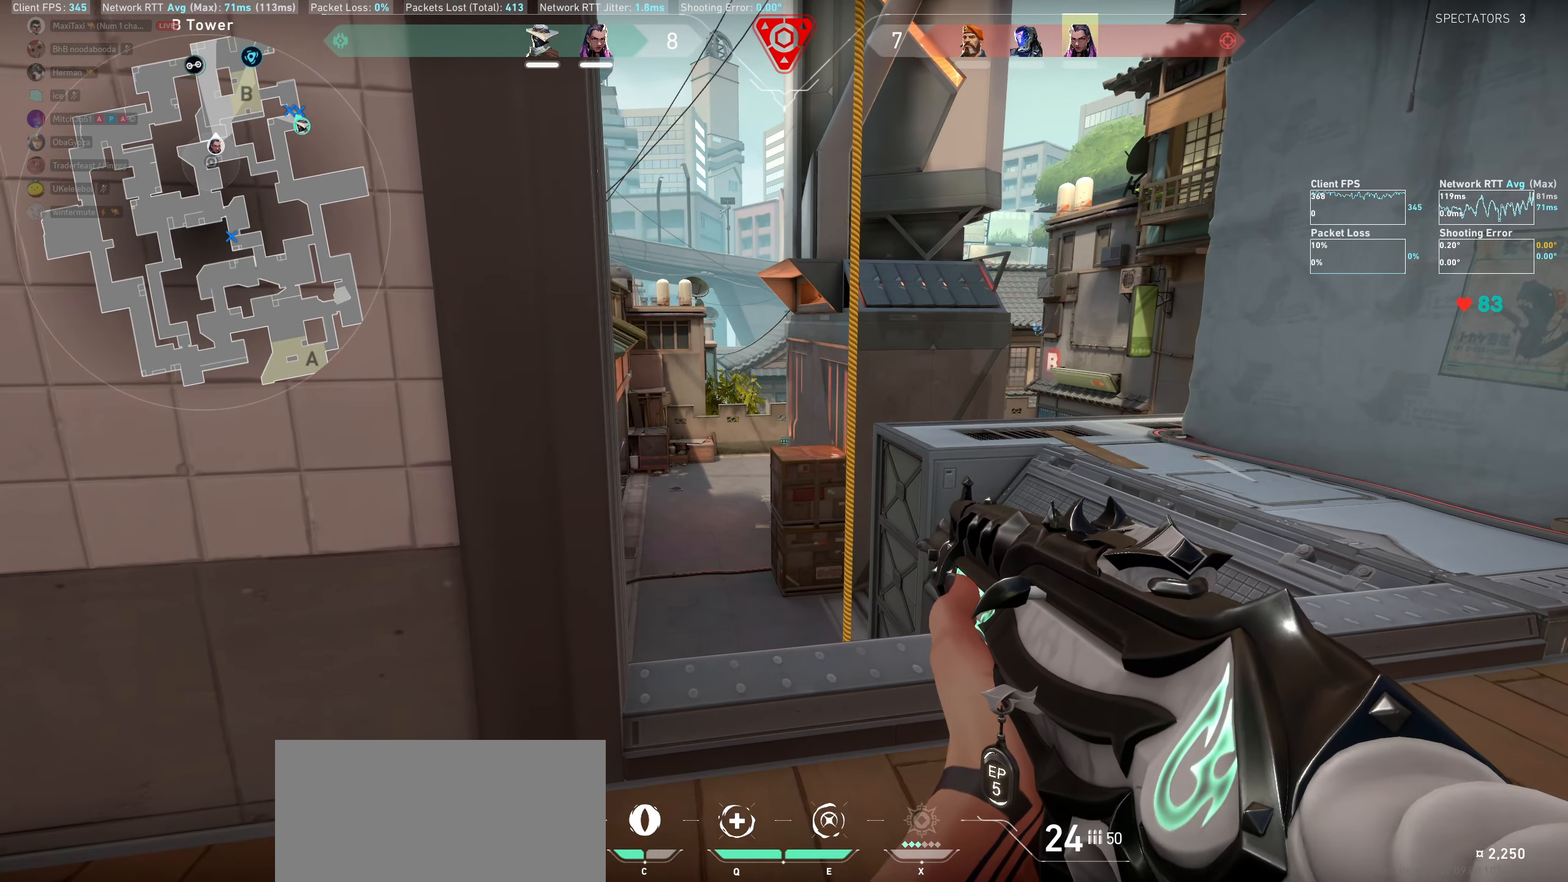
{"keys": ["a", "shift", "w"], "mouse": [], "events": [[33, "a", "down"], [283, "a", "up"], [466, "w", "down"], [500, "a", "down"]]}
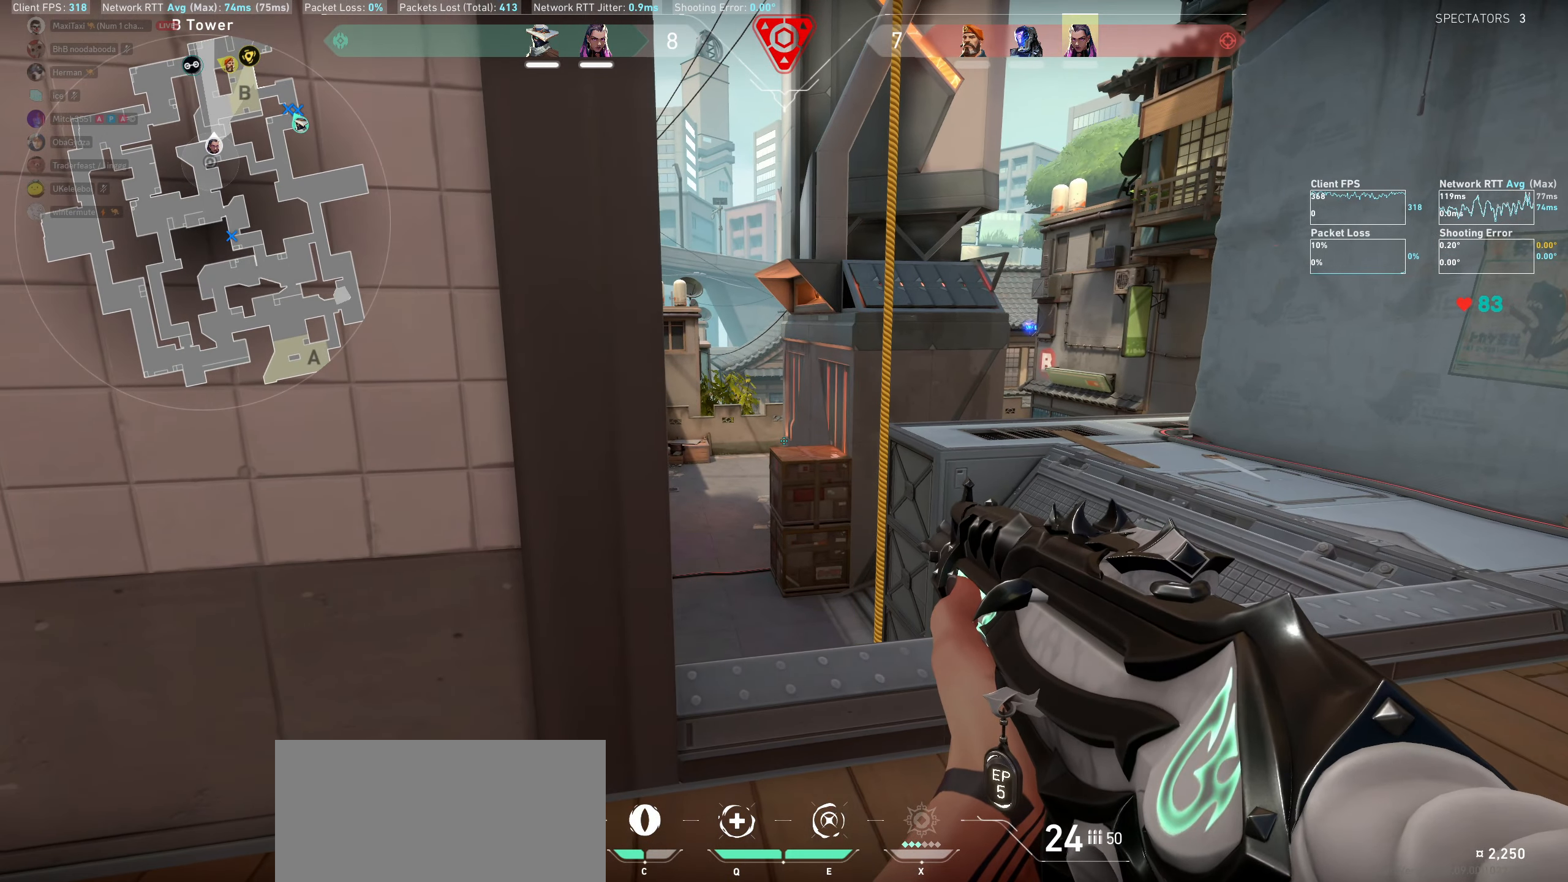
{"keys": ["a", "shift"], "mouse": [], "events": [[250, "w", "up"], [266, "a", "up"], [400, "a", "down"], [433, "w", "down"], [500, "w", "up"]]}
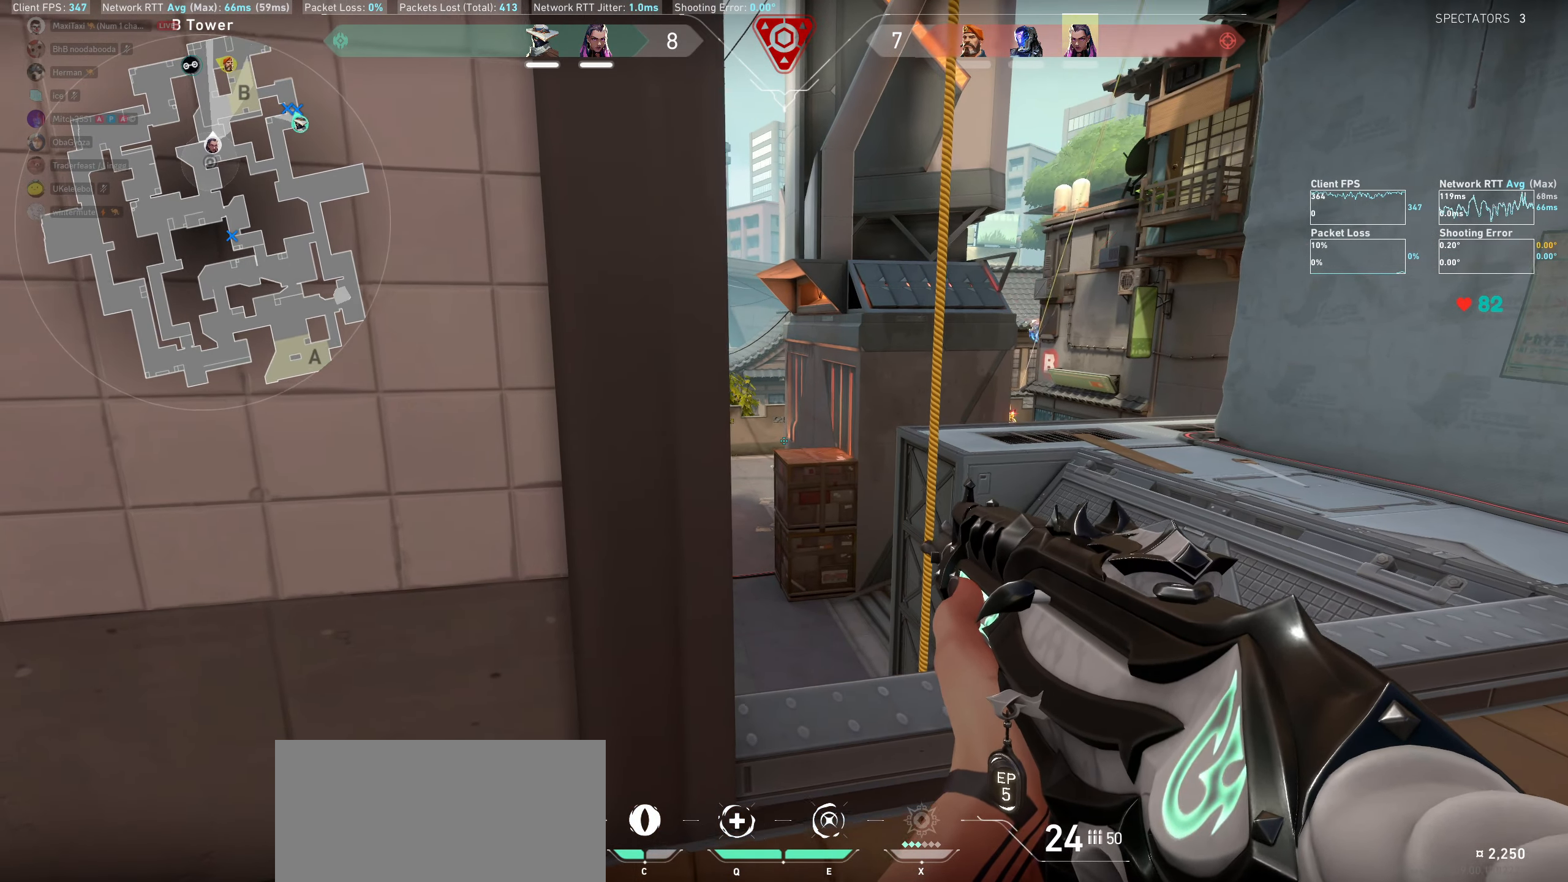
{"keys": [], "mouse": [], "events": [[33, "a", "up"], [133, "a", "down"], [383, "a", "up"], [400, "shift", "up"]]}
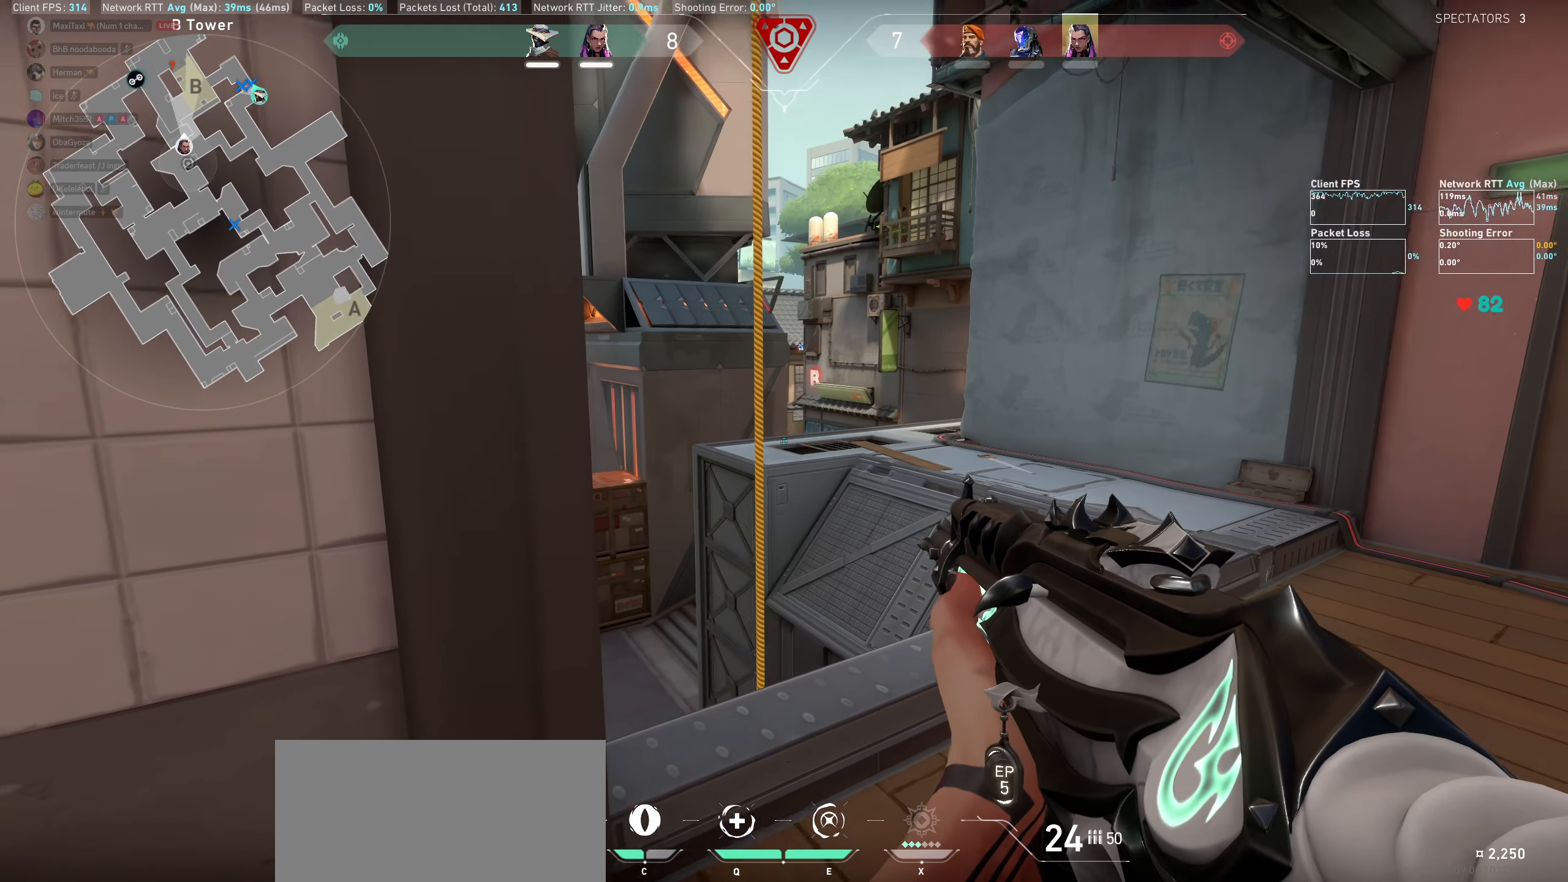
{"keys": [], "mouse": [], "events": [[283, "mouse_left", "down"], [466, "mouse_left", "up"]]}
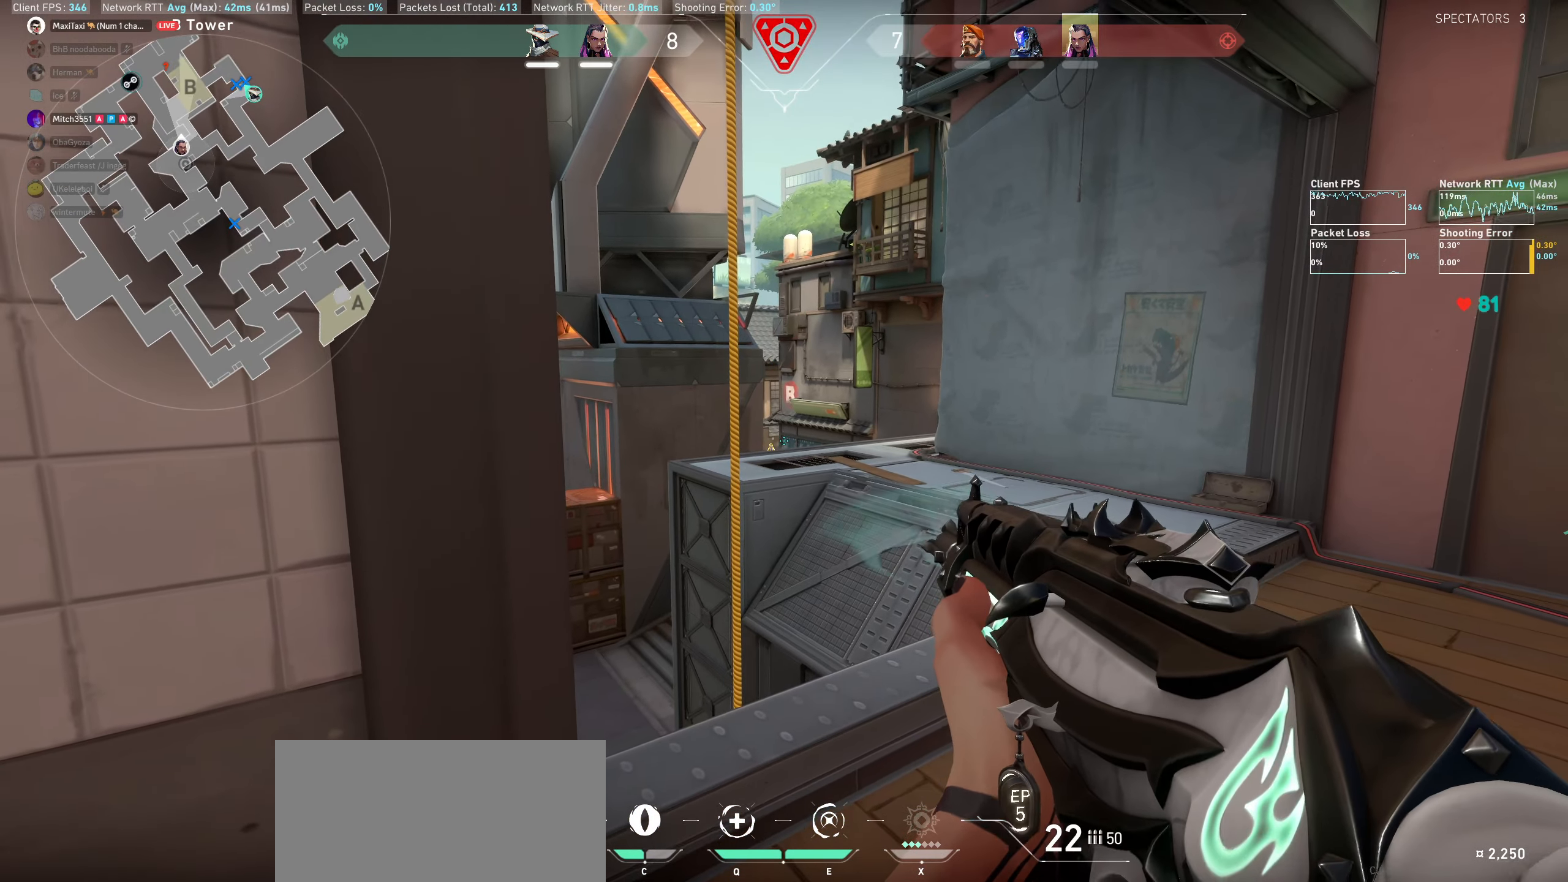
{"keys": [], "mouse": [], "events": [[250, "mouse_left", "down"], [300, "d", "down"], [450, "mouse_left", "up"], [483, "d", "up"]]}
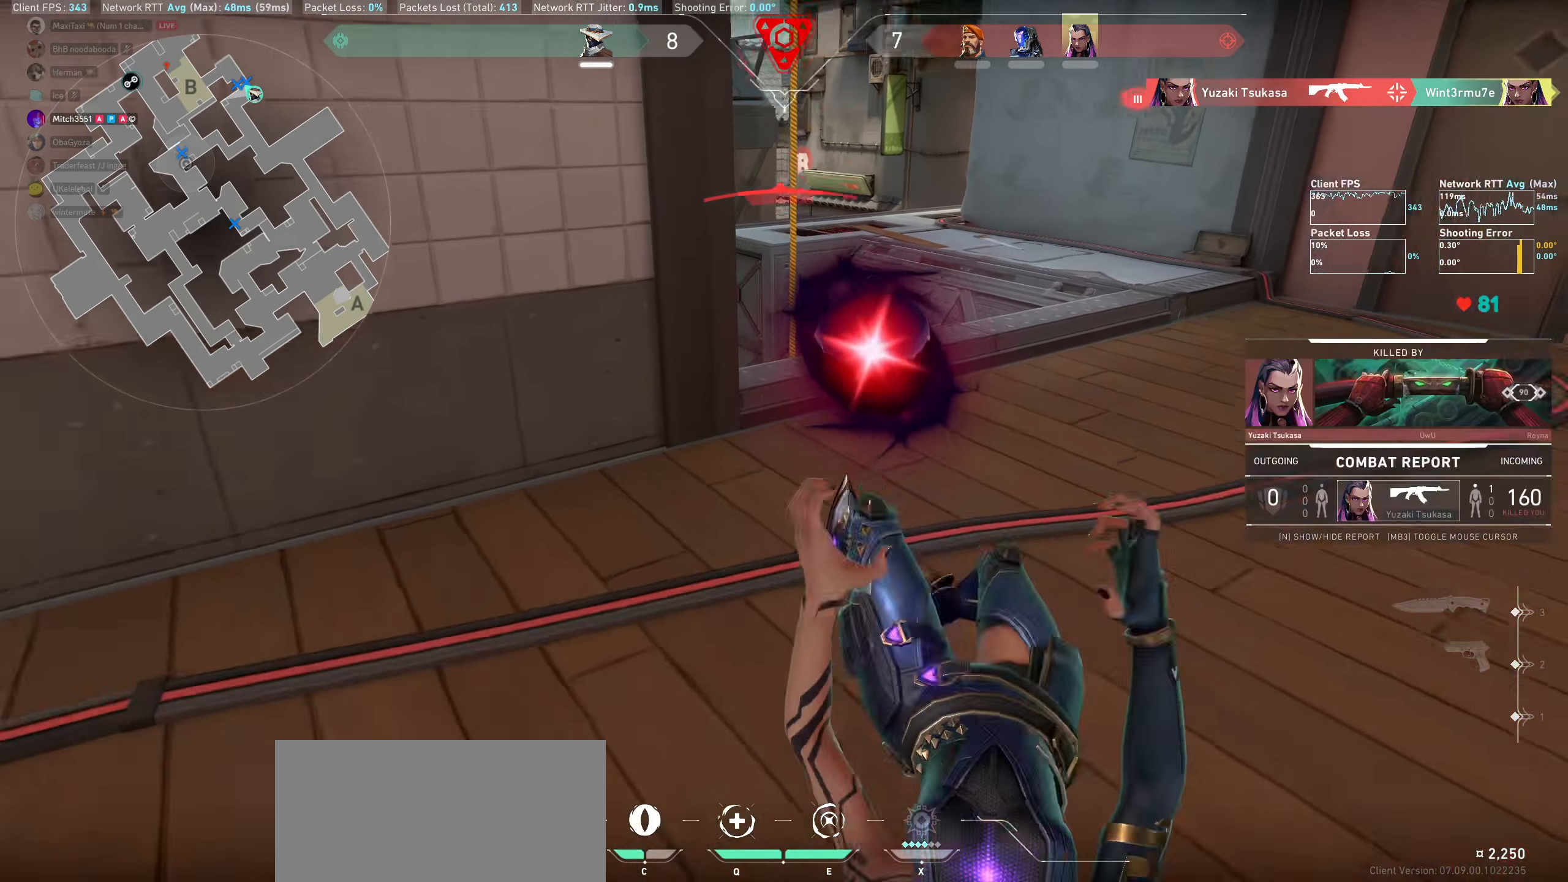
{"keys": [], "mouse": [], "events": [[33, "mouse_left", "down"], [166, "mouse_left", "up"], [233, "mouse_left", "down"], [283, "mouse_left", "up"]]}